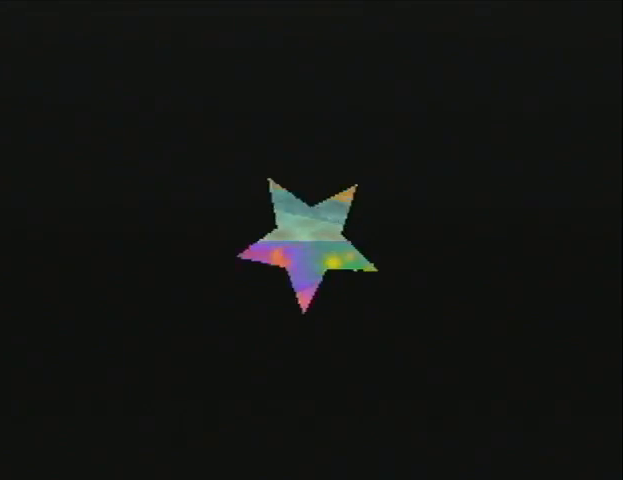
Gameplay with a controller (Nintendo layout); each line is a JSON object with the inputs held at the frame after it. "events" lists button and stick changes between this image and that frame as [ms after this image, input, new state], when the widget could be followed in between. Not read: L3 R3 Z.
{"buttons": [], "left_stick": "center", "events": []}
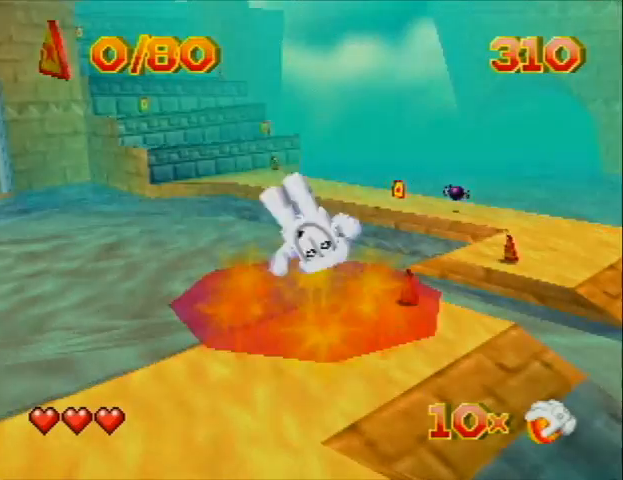
{"buttons": [], "left_stick": "center", "events": []}
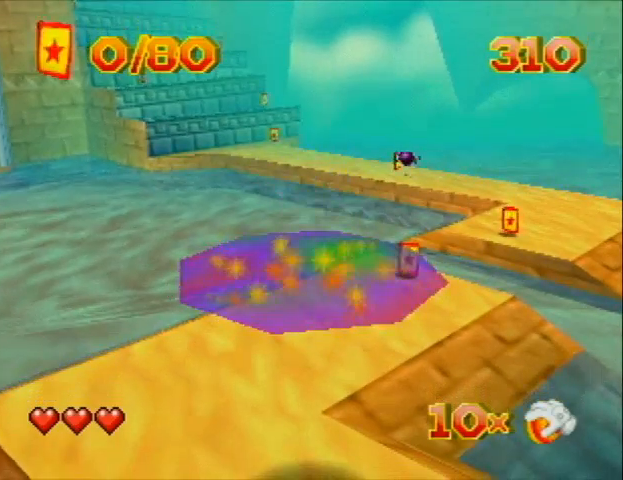
{"buttons": [], "left_stick": "center", "events": []}
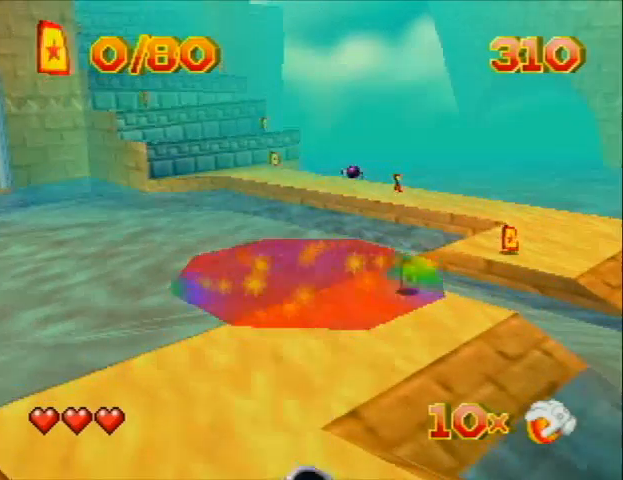
{"buttons": ["DPAD_UP"], "left_stick": "center", "events": [[67, "DPAD_UP", "down"]]}
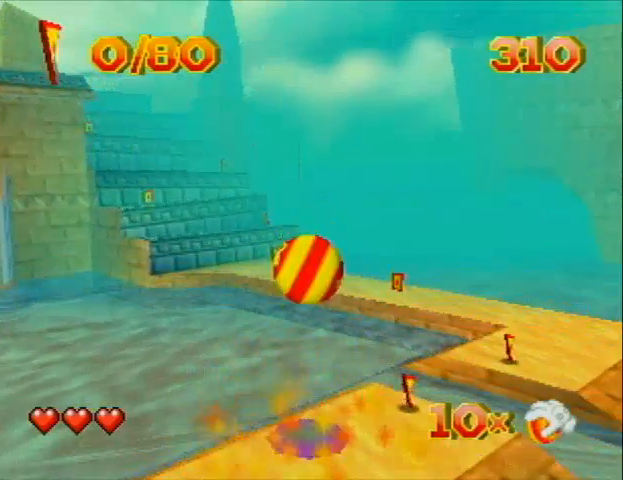
{"buttons": ["DPAD_UP"], "left_stick": "center", "events": []}
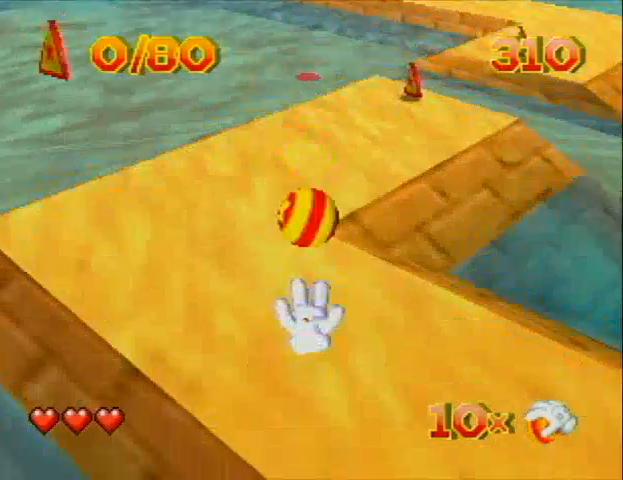
{"buttons": ["DPAD_UP"], "left_stick": "center", "events": []}
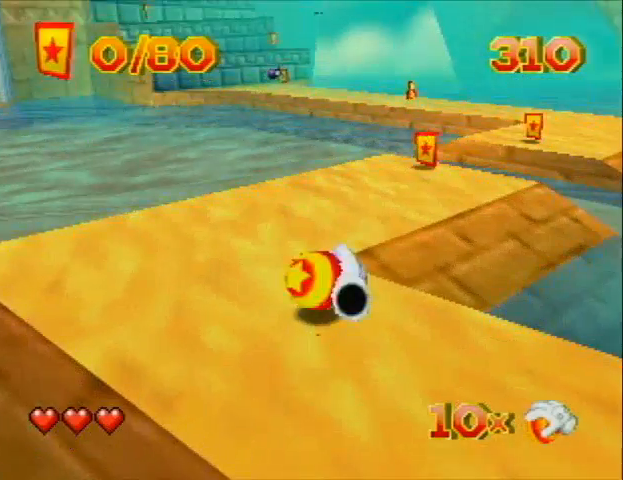
{"buttons": ["DPAD_UP", "DPAD_RIGHT"], "left_stick": "center", "events": [[67, "DPAD_RIGHT", "down"], [133, "B", "down"], [267, "B", "up"]]}
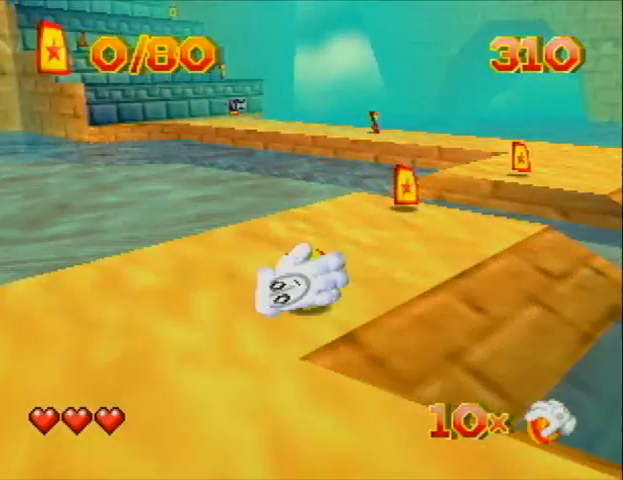
{"buttons": ["DPAD_UP"], "left_stick": "center", "events": [[67, "DPAD_RIGHT", "up"]]}
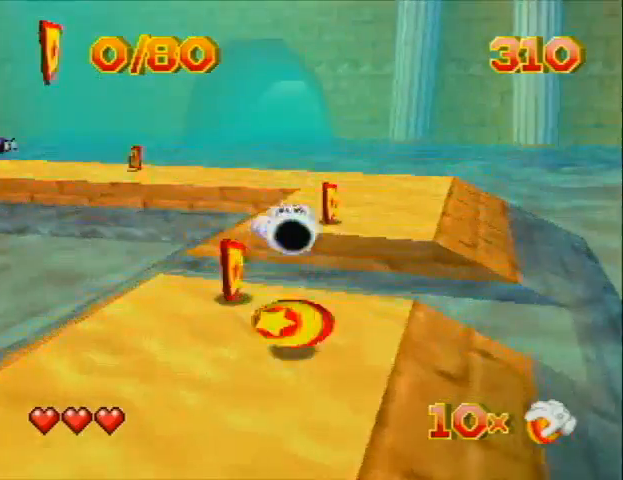
{"buttons": ["DPAD_UP"], "left_stick": "center", "events": [[33, "B", "down"], [500, "B", "up"]]}
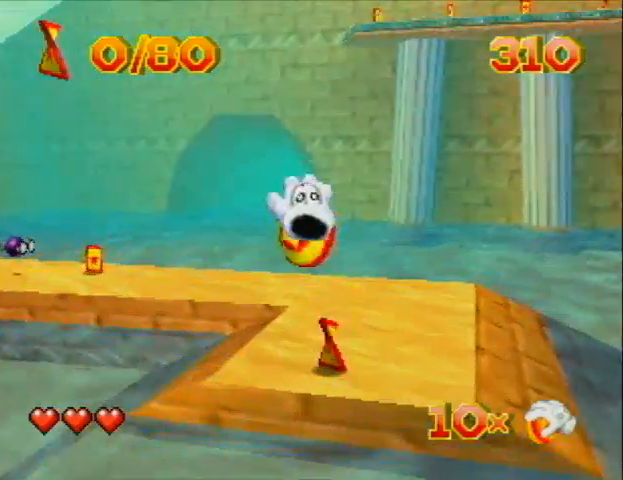
{"buttons": ["DPAD_UP", "DPAD_LEFT"], "left_stick": "center", "events": [[133, "DPAD_LEFT", "down"], [267, "DPAD_UP", "up"], [333, "DPAD_DOWN", "down"], [400, "DPAD_DOWN", "up"], [467, "DPAD_UP", "down"]]}
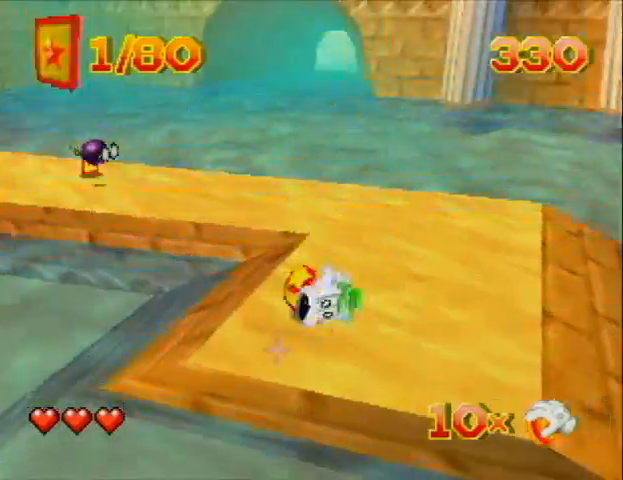
{"buttons": ["DPAD_UP", "DPAD_LEFT"], "left_stick": "center", "events": []}
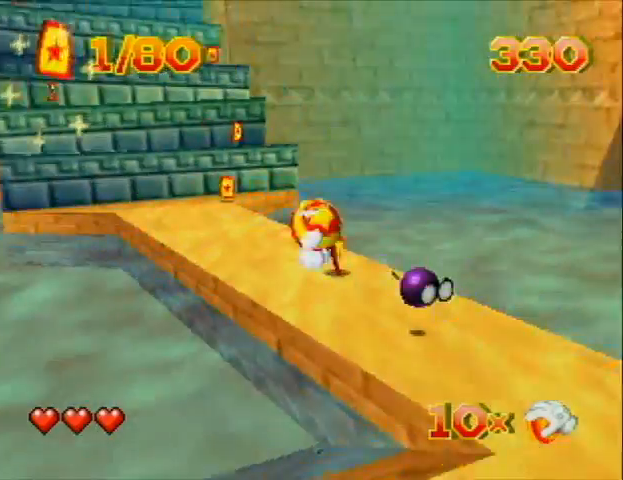
{"buttons": ["B", "DPAD_UP"], "left_stick": "center", "events": [[500, "B", "down"], [500, "DPAD_LEFT", "up"]]}
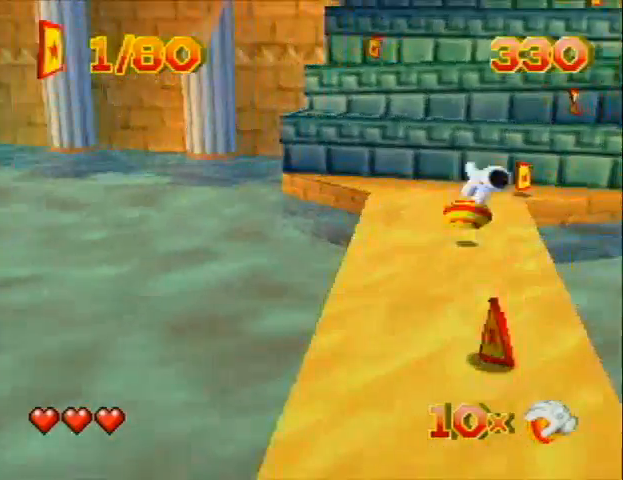
{"buttons": ["DPAD_UP"], "left_stick": "center", "events": [[67, "B", "up"], [133, "DPAD_UP", "up"], [367, "DPAD_UP", "down"]]}
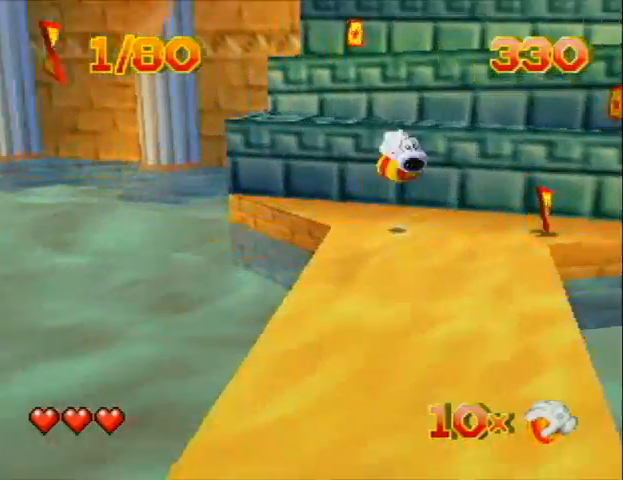
{"buttons": ["DPAD_UP"], "left_stick": "center", "events": [[67, "B", "down"], [133, "B", "up"], [133, "DPAD_RIGHT", "down"], [400, "DPAD_RIGHT", "up"]]}
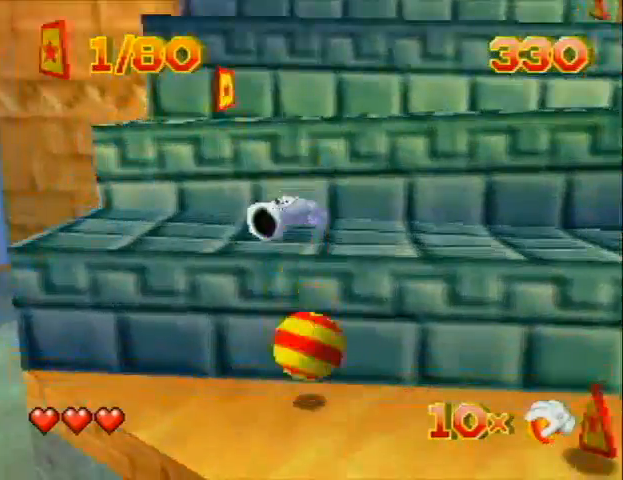
{"buttons": ["DPAD_UP", "DPAD_LEFT"], "left_stick": "center", "events": [[133, "B", "down"], [300, "B", "up"], [500, "DPAD_LEFT", "down"]]}
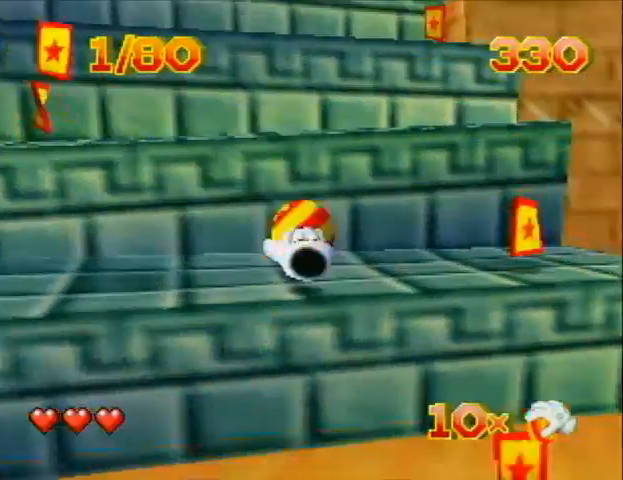
{"buttons": ["DPAD_UP"], "left_stick": "center", "events": [[133, "B", "down"], [133, "DPAD_LEFT", "up"], [233, "B", "up"]]}
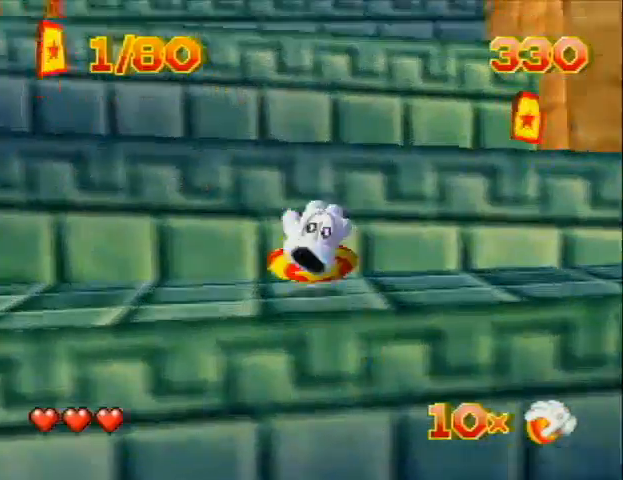
{"buttons": ["DPAD_UP"], "left_stick": "center", "events": [[67, "B", "down"], [133, "B", "up"]]}
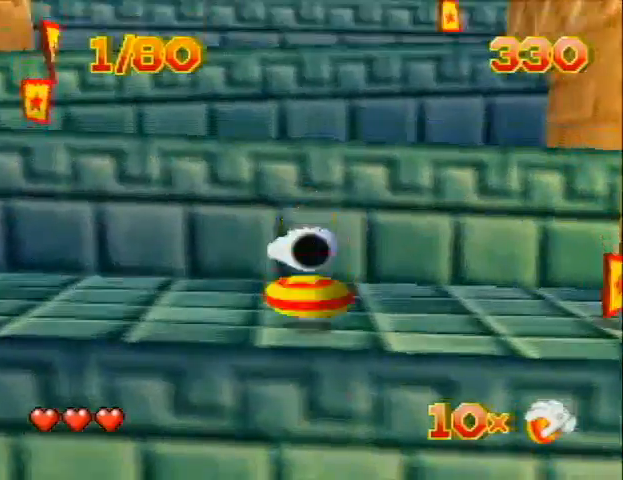
{"buttons": ["DPAD_UP"], "left_stick": "center", "events": [[33, "DPAD_LEFT", "down"], [100, "B", "down"], [100, "DPAD_LEFT", "up"], [233, "B", "up"]]}
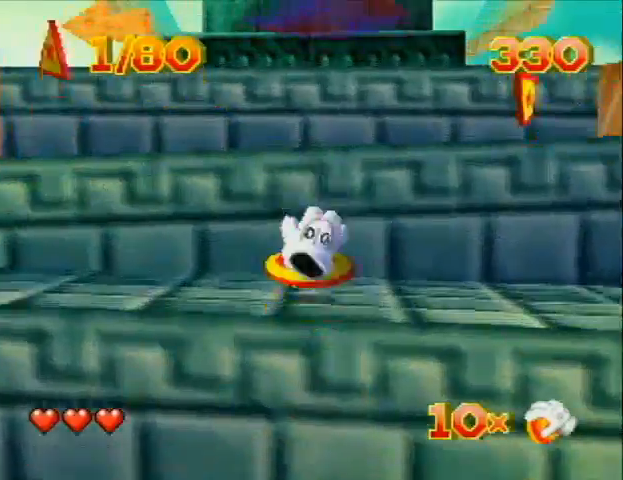
{"buttons": ["DPAD_UP"], "left_stick": "center", "events": [[67, "B", "down"], [133, "B", "up"]]}
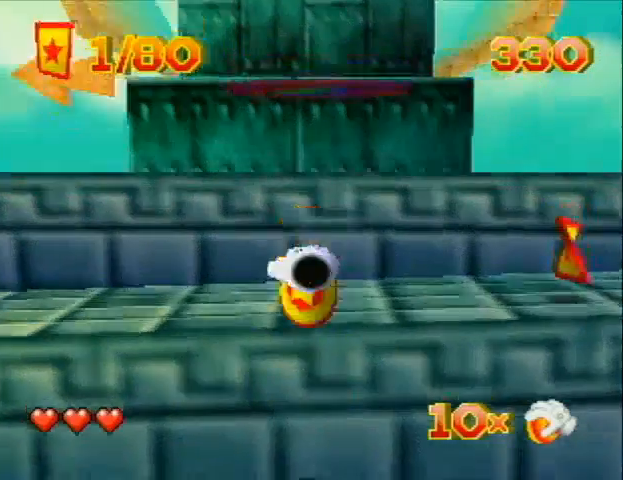
{"buttons": [], "left_stick": "center", "events": [[67, "DPAD_RIGHT", "down"], [133, "B", "down"], [167, "DPAD_RIGHT", "up"], [233, "B", "up"], [367, "DPAD_UP", "up"]]}
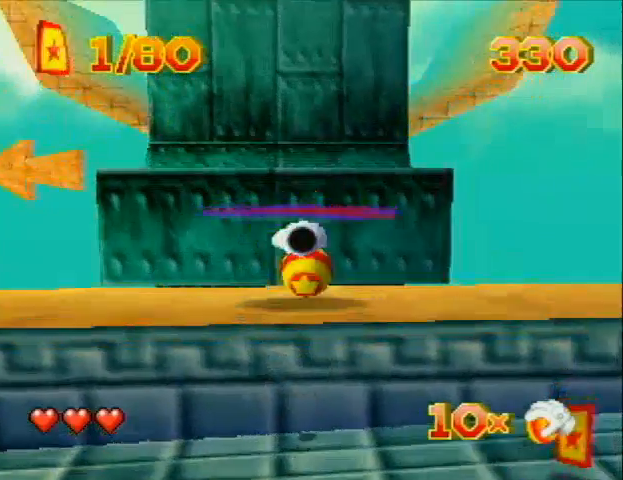
{"buttons": ["DPAD_UP"], "left_stick": "center", "events": [[67, "DPAD_UP", "down"], [233, "A", "down"], [333, "A", "up"]]}
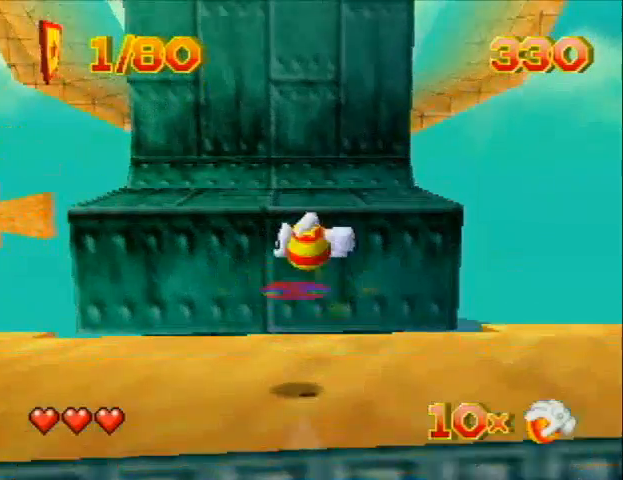
{"buttons": ["DPAD_UP"], "left_stick": "center", "events": [[33, "A", "down"], [500, "A", "up"]]}
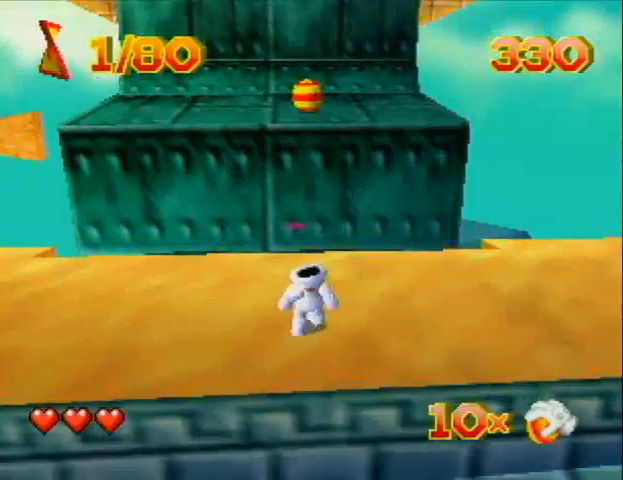
{"buttons": ["DPAD_UP", "C_RIGHT"], "left_stick": "center", "events": [[300, "A", "down"], [367, "C_RIGHT", "down"], [433, "A", "up"]]}
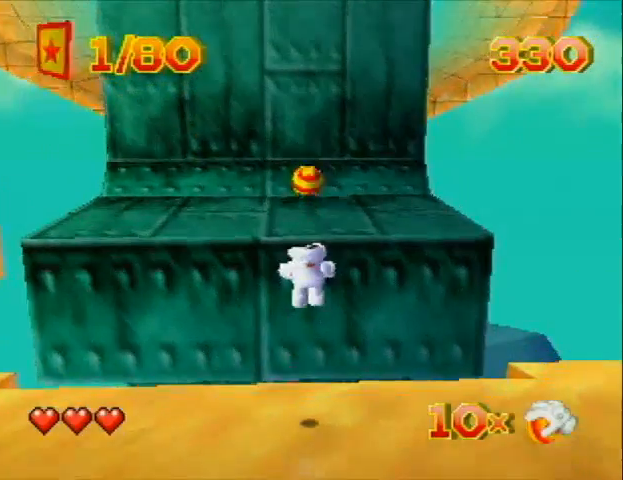
{"buttons": ["DPAD_UP", "DPAD_RIGHT", "C_RIGHT"], "left_stick": "center", "events": [[33, "DPAD_RIGHT", "down"]]}
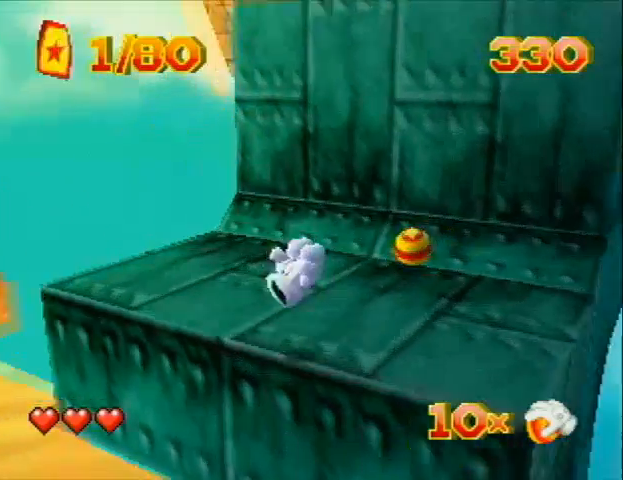
{"buttons": ["DPAD_UP"], "left_stick": "center", "events": [[33, "C_RIGHT", "up"], [467, "DPAD_RIGHT", "up"]]}
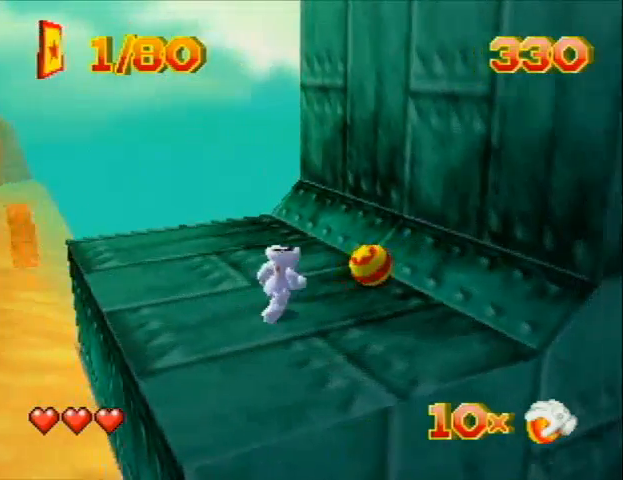
{"buttons": [], "left_stick": "center", "events": [[33, "DPAD_DOWN", "down"], [33, "DPAD_UP", "up"], [433, "DPAD_DOWN", "up"]]}
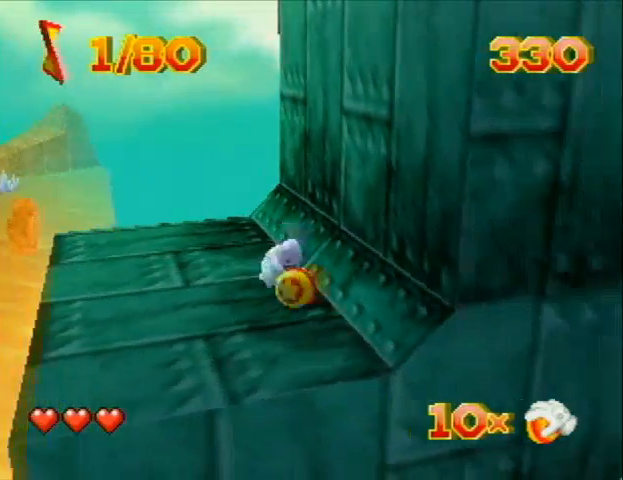
{"buttons": [], "left_stick": "center", "events": [[433, "B", "down"], [500, "B", "up"]]}
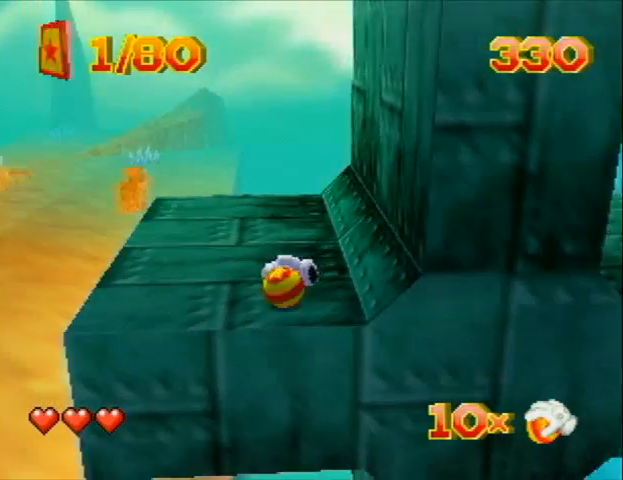
{"buttons": ["DPAD_DOWN", "DPAD_RIGHT"], "left_stick": "center", "events": [[333, "DPAD_RIGHT", "down"], [367, "DPAD_DOWN", "down"]]}
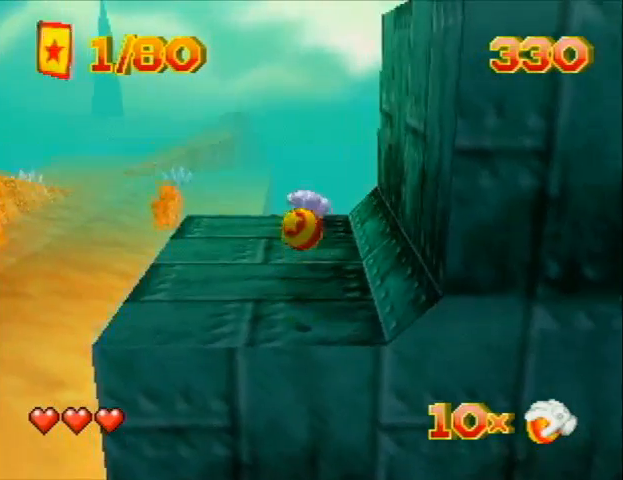
{"buttons": ["B", "DPAD_UP", "DPAD_RIGHT"], "left_stick": "center", "events": [[33, "DPAD_DOWN", "up"], [133, "DPAD_UP", "down"], [367, "B", "down"]]}
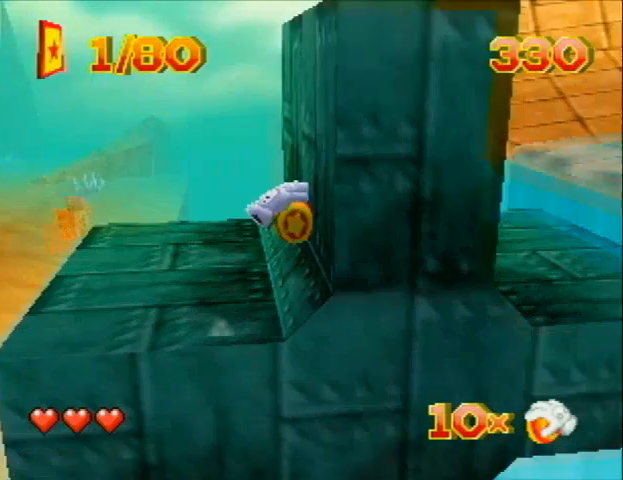
{"buttons": ["B", "DPAD_DOWN", "DPAD_LEFT"], "left_stick": "center", "events": [[33, "DPAD_RIGHT", "up"], [200, "DPAD_RIGHT", "down"], [300, "DPAD_RIGHT", "up"], [300, "DPAD_UP", "up"], [333, "DPAD_DOWN", "down"], [400, "DPAD_LEFT", "down"]]}
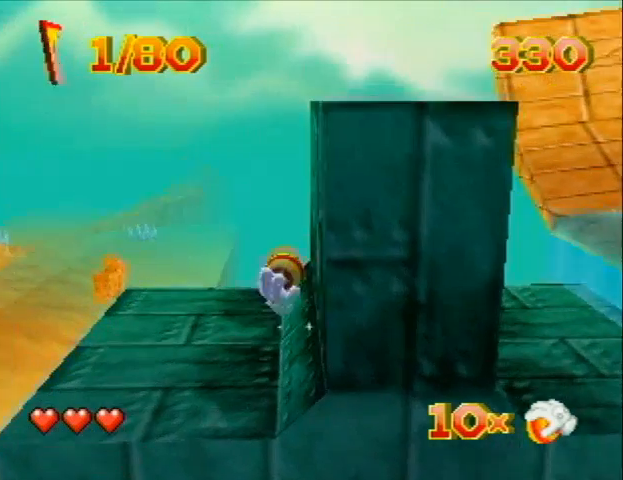
{"buttons": ["B"], "left_stick": "center", "events": [[33, "B", "up"], [167, "B", "down"], [167, "DPAD_DOWN", "up"], [167, "DPAD_LEFT", "up"]]}